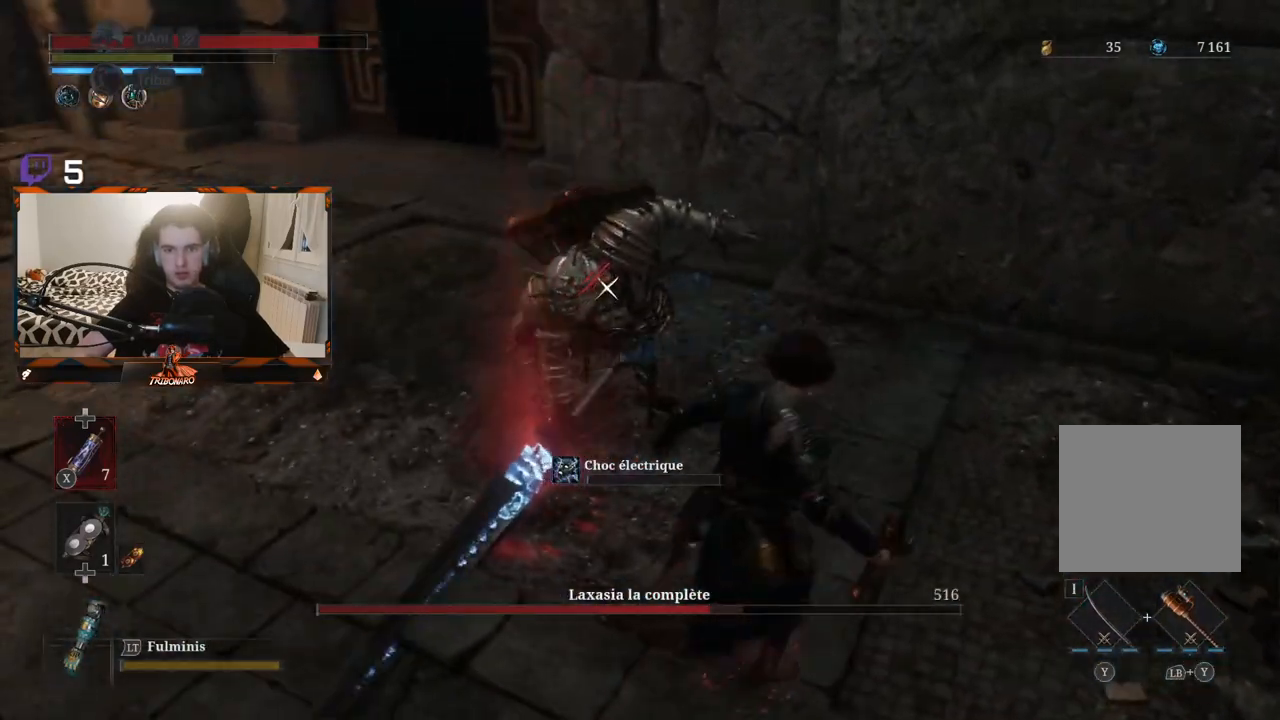
Gameplay with a controller (Xbox layout); each line is a JSON object with the inputs held at the frame after it. "events" lists button and stick changes between this image and that frame as [ms after this image, input, new state], when the widget could be followed in between.
{"buttons": [], "left_stick": "left", "right_stick": "center", "events": [[183, "left_stick", "left"]]}
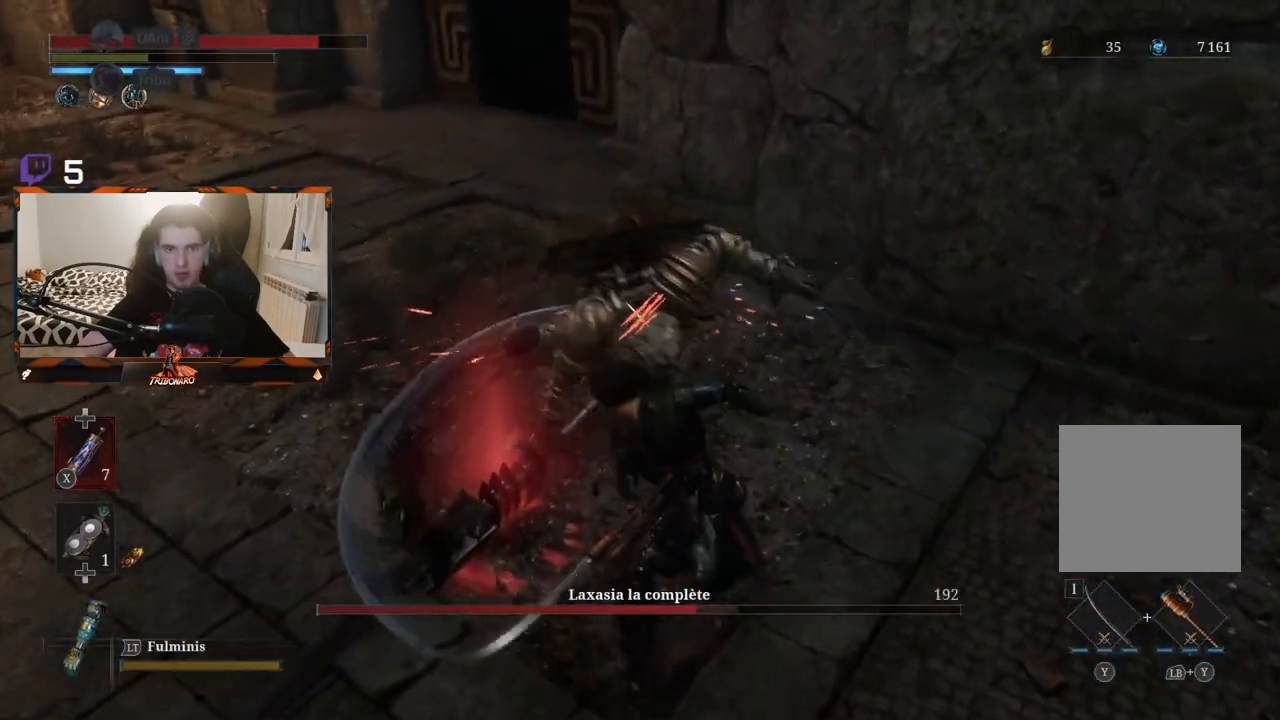
{"buttons": [], "left_stick": "left", "right_stick": "center", "events": []}
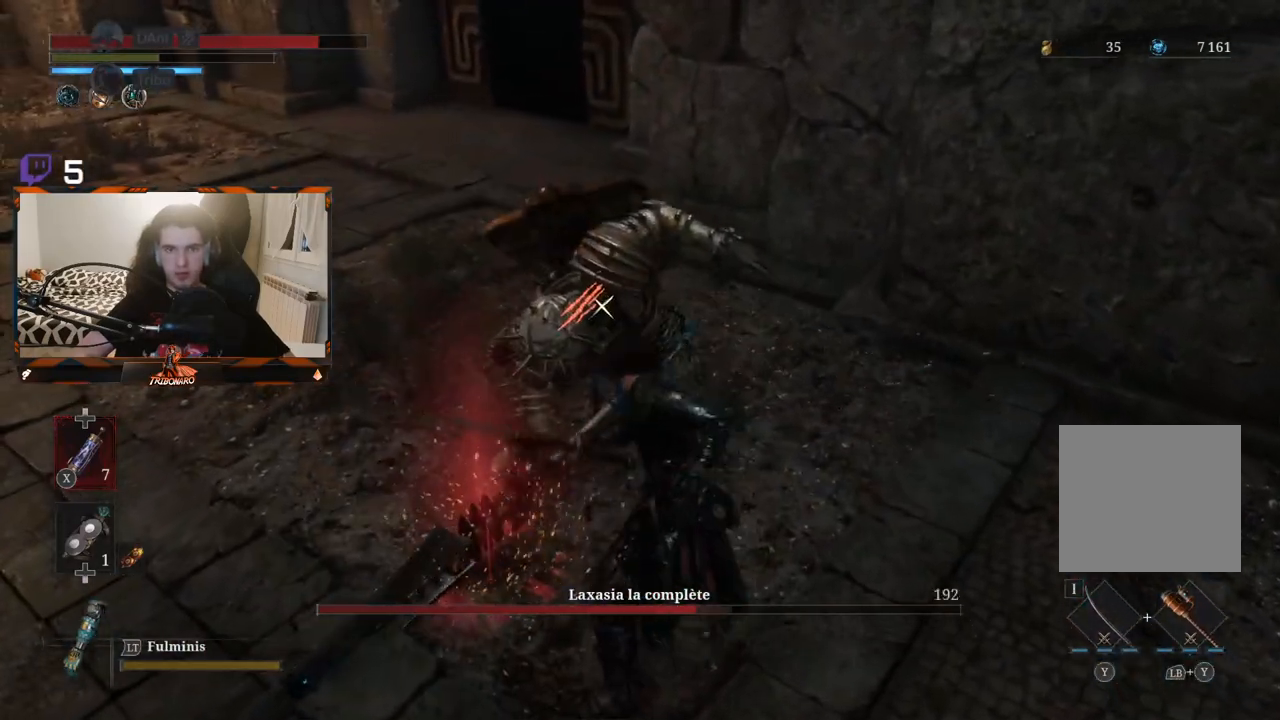
{"buttons": [], "left_stick": "left", "right_stick": "center", "events": []}
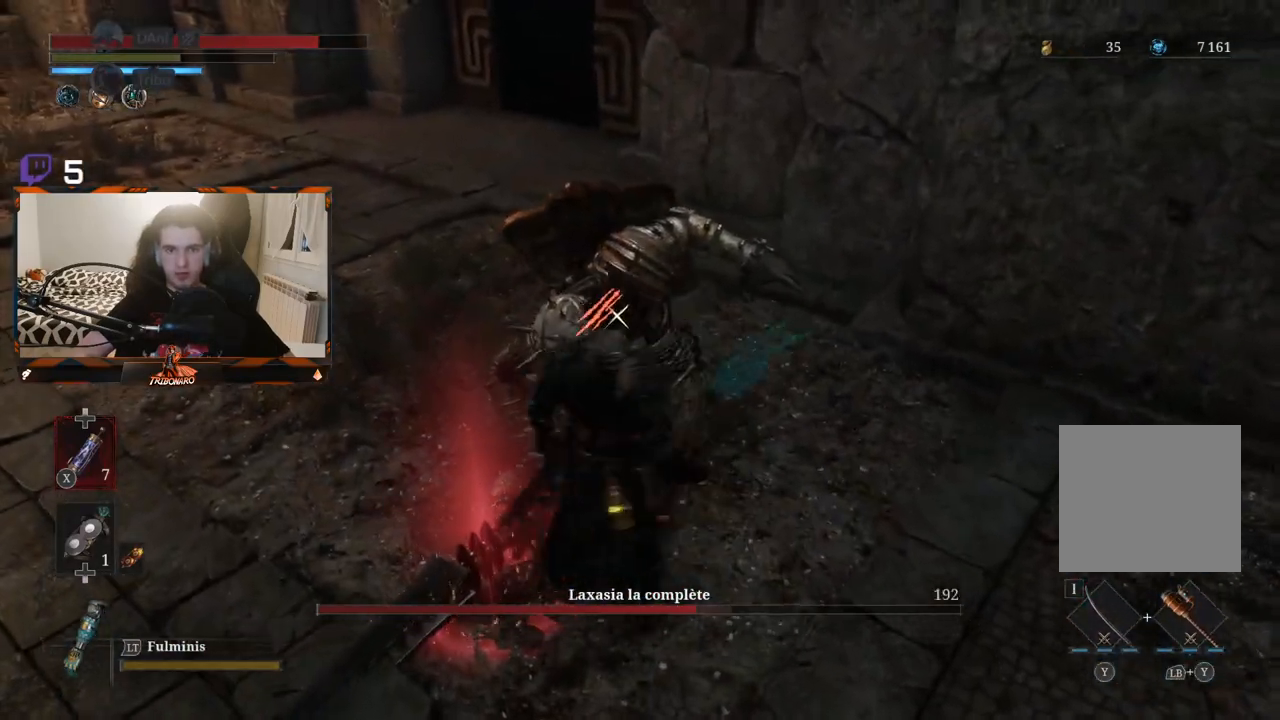
{"buttons": [], "left_stick": "center", "right_stick": "center", "events": [[167, "R1", "down"], [183, "left_stick", "center"], [283, "R1", "up"]]}
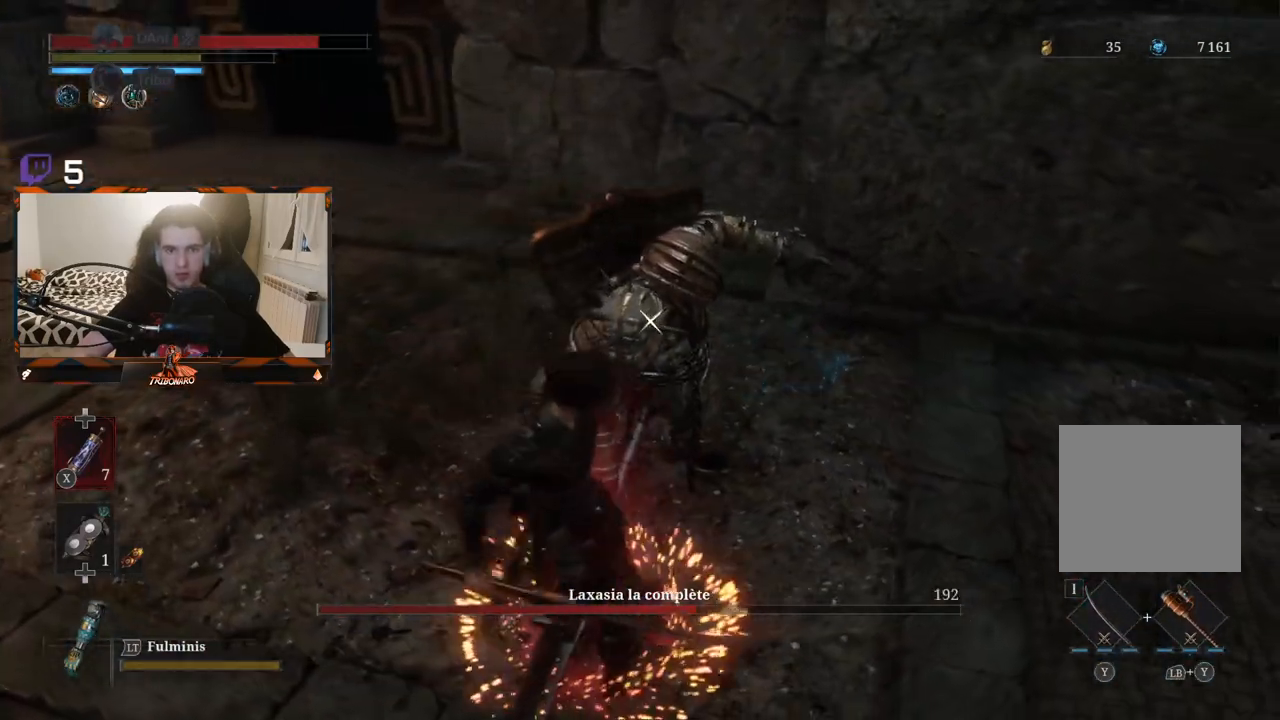
{"buttons": [], "left_stick": "center", "right_stick": "center", "events": []}
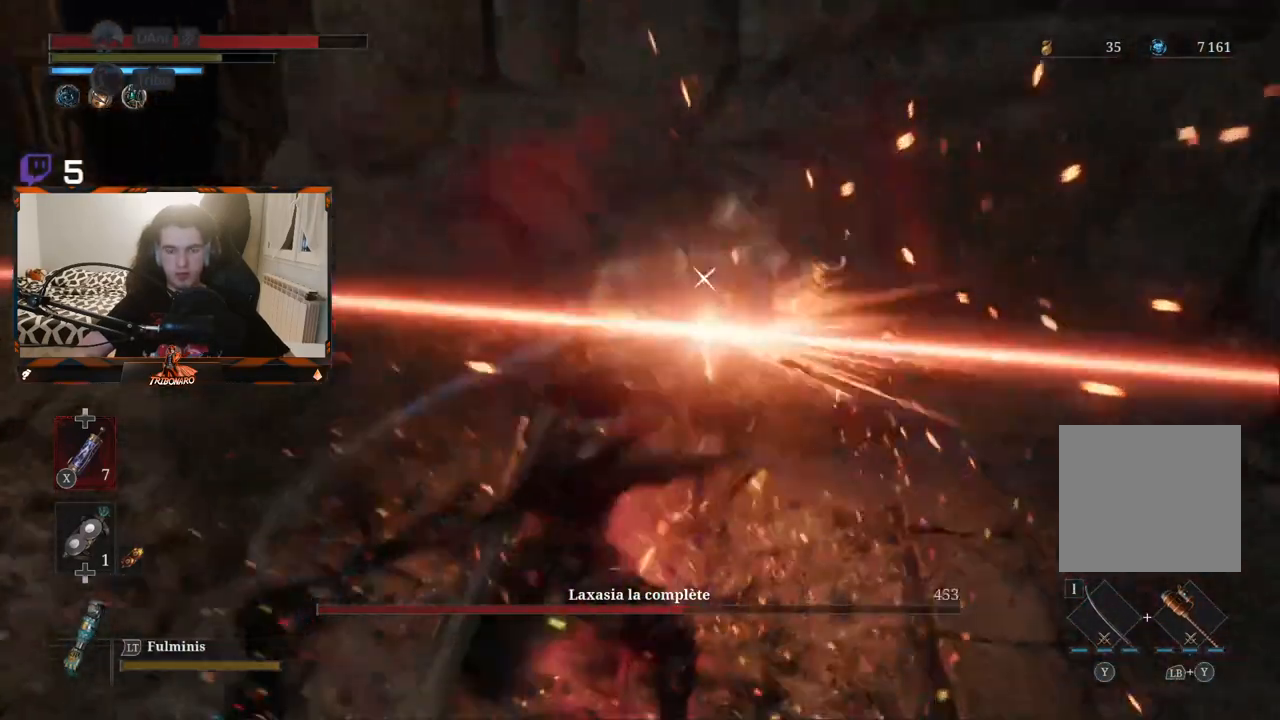
{"buttons": [], "left_stick": "center", "right_stick": "center", "events": []}
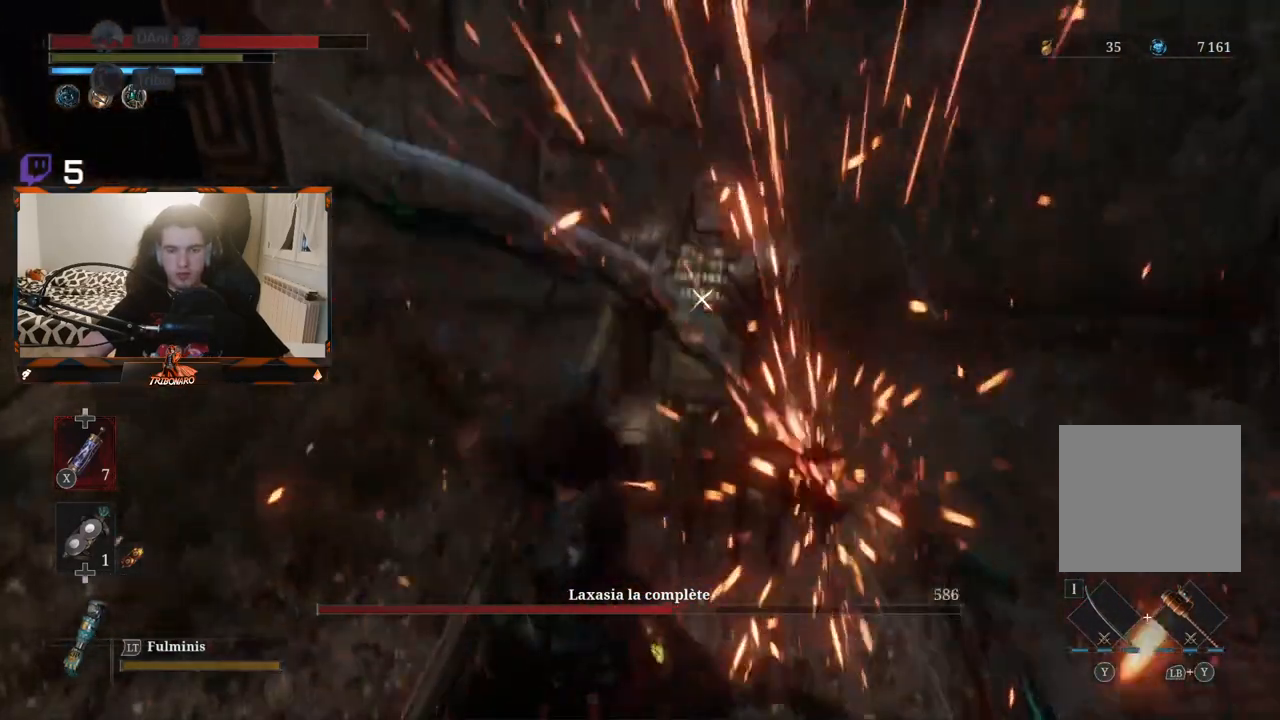
{"buttons": [], "left_stick": "center", "right_stick": "center", "events": []}
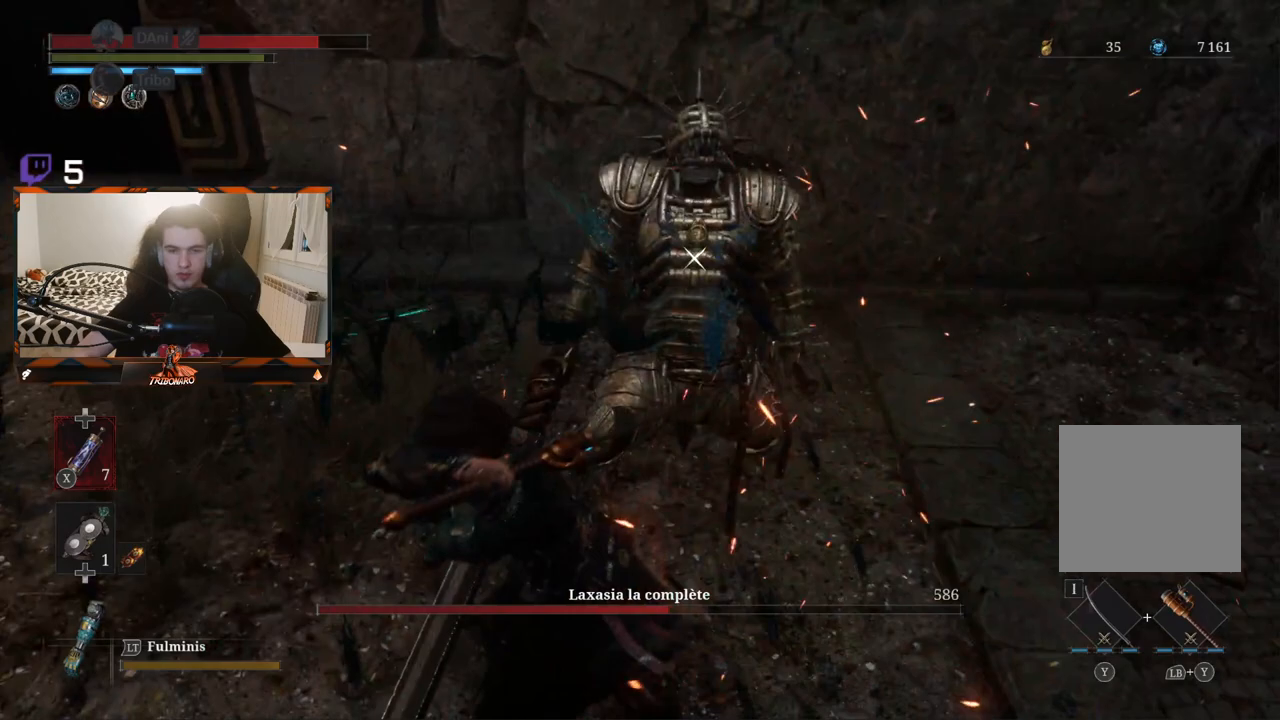
{"buttons": [], "left_stick": "center", "right_stick": "center", "events": []}
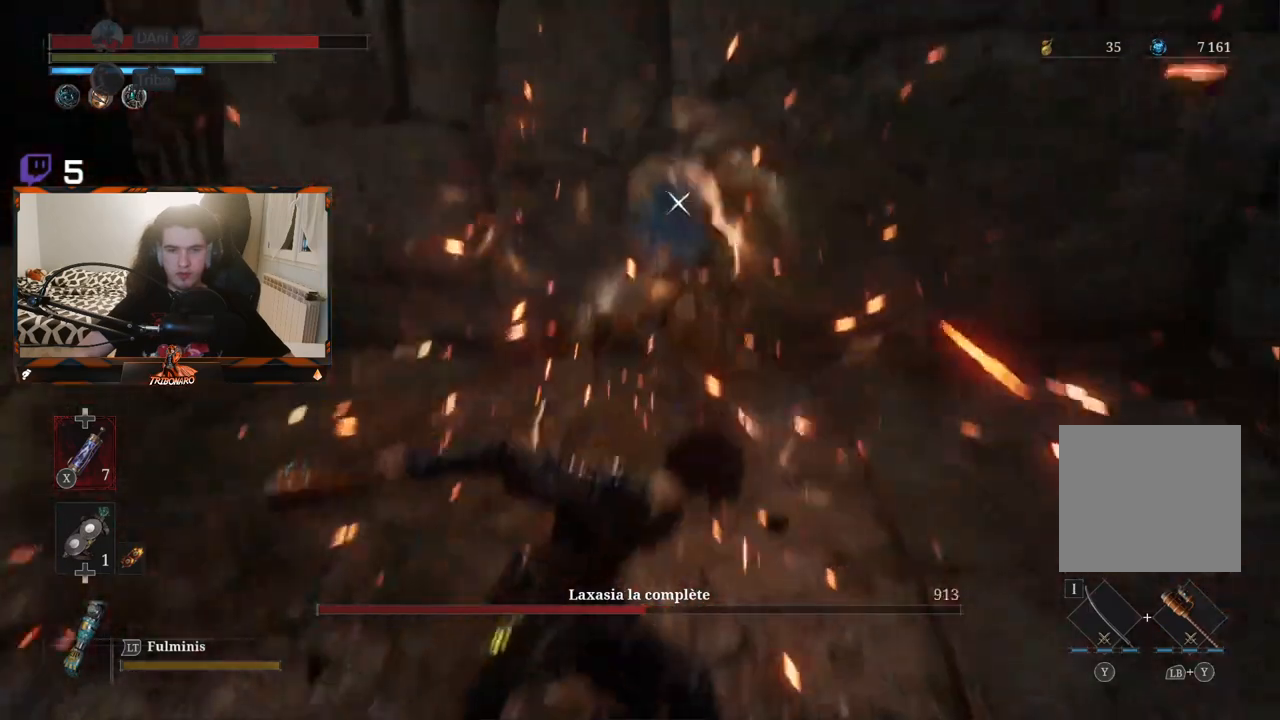
{"buttons": [], "left_stick": "center", "right_stick": "center", "events": []}
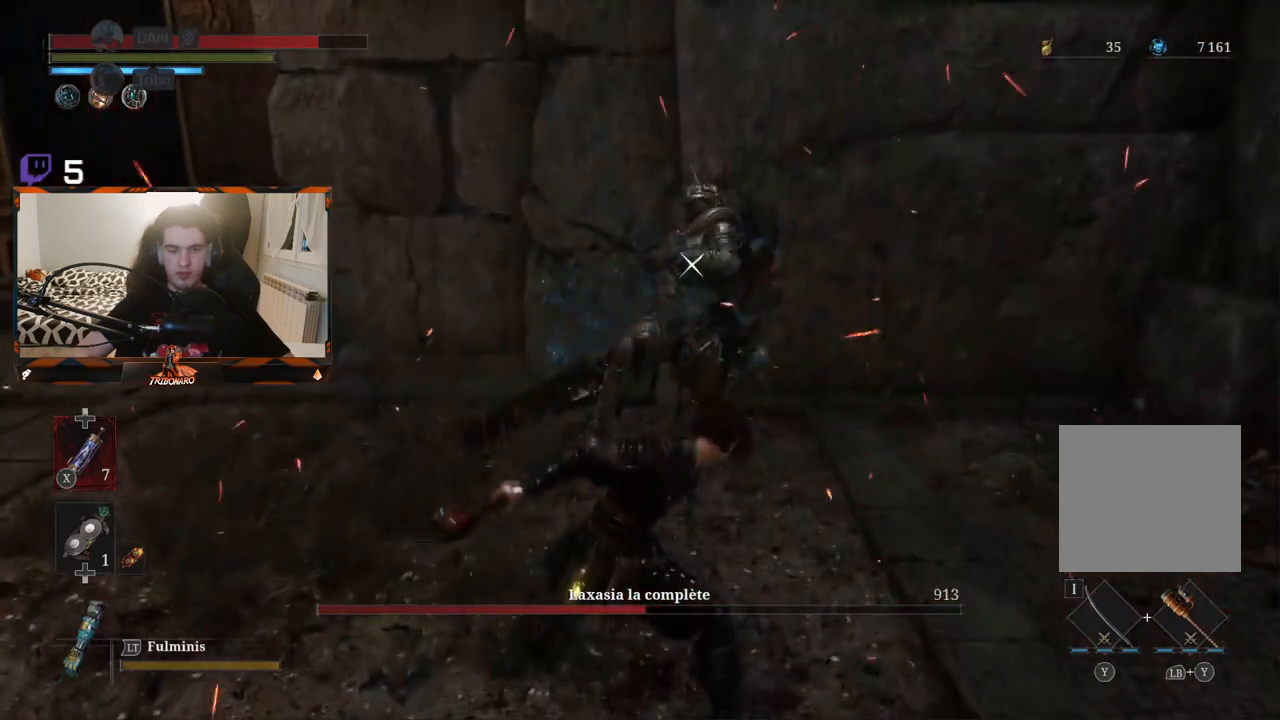
{"buttons": [], "left_stick": "center", "right_stick": "center", "events": []}
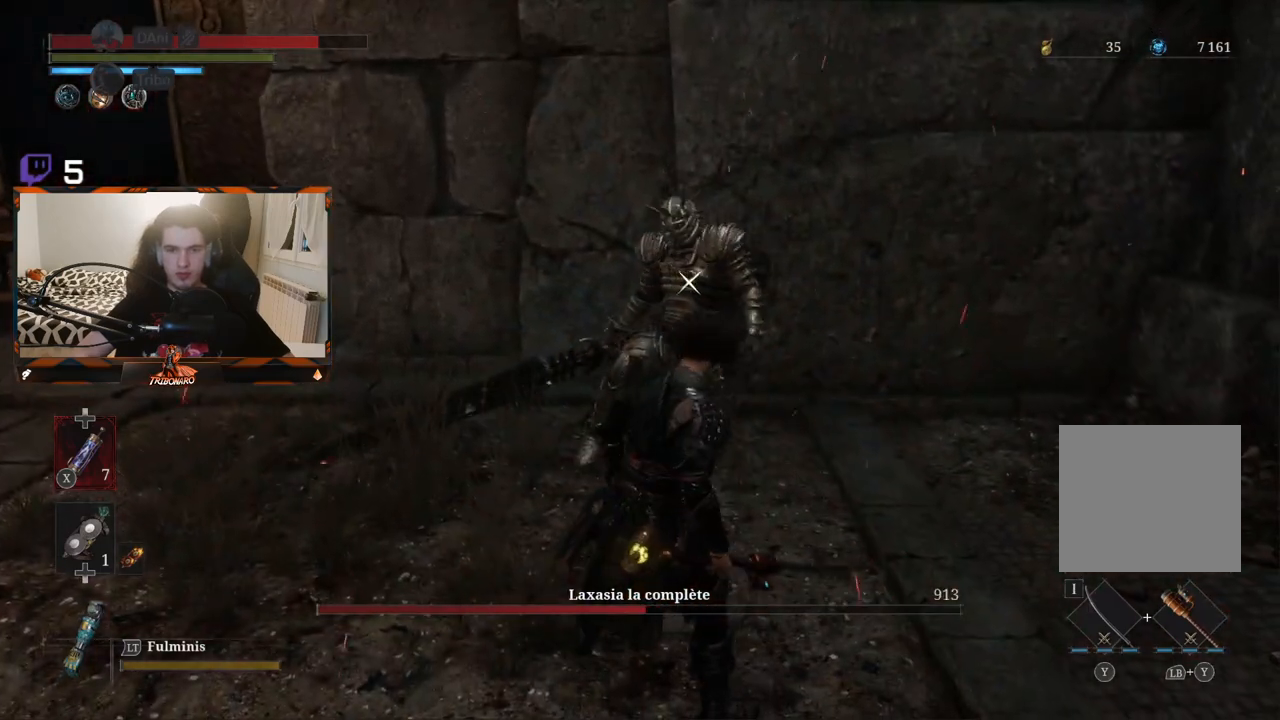
{"buttons": [], "left_stick": "center", "right_stick": "center", "events": []}
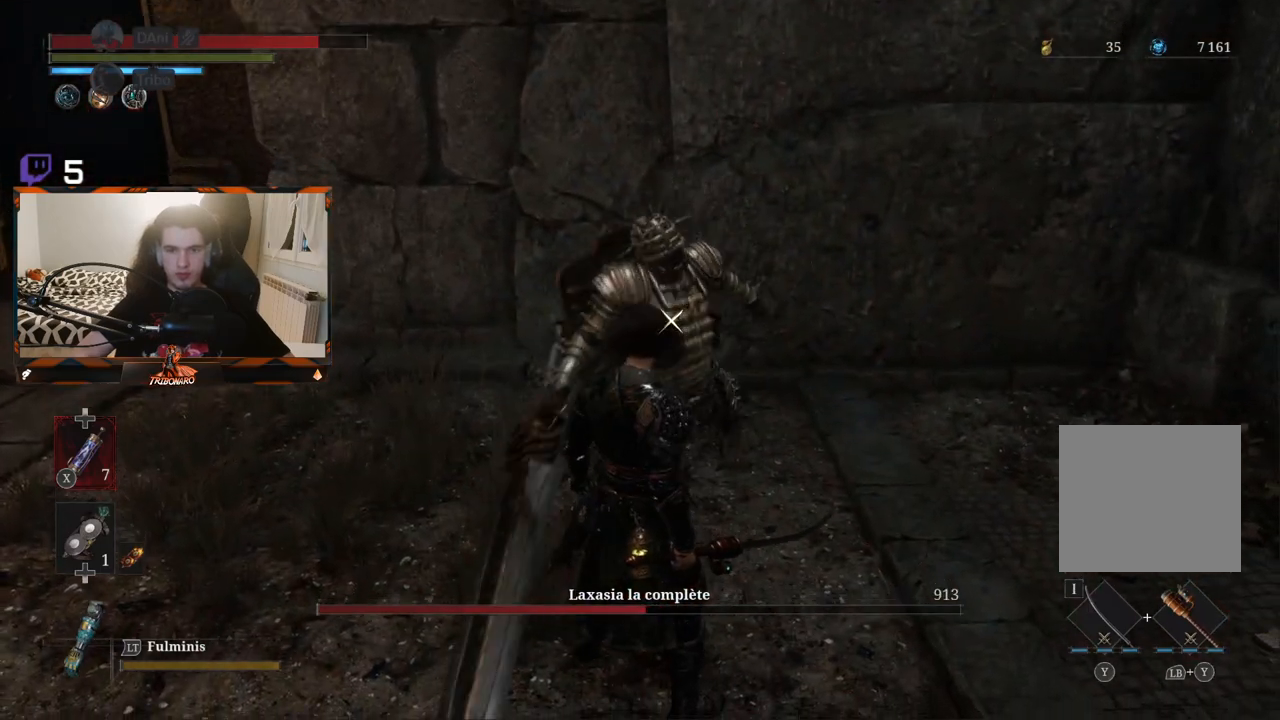
{"buttons": [], "left_stick": "down", "right_stick": "center", "events": [[300, "left_stick", "down"]]}
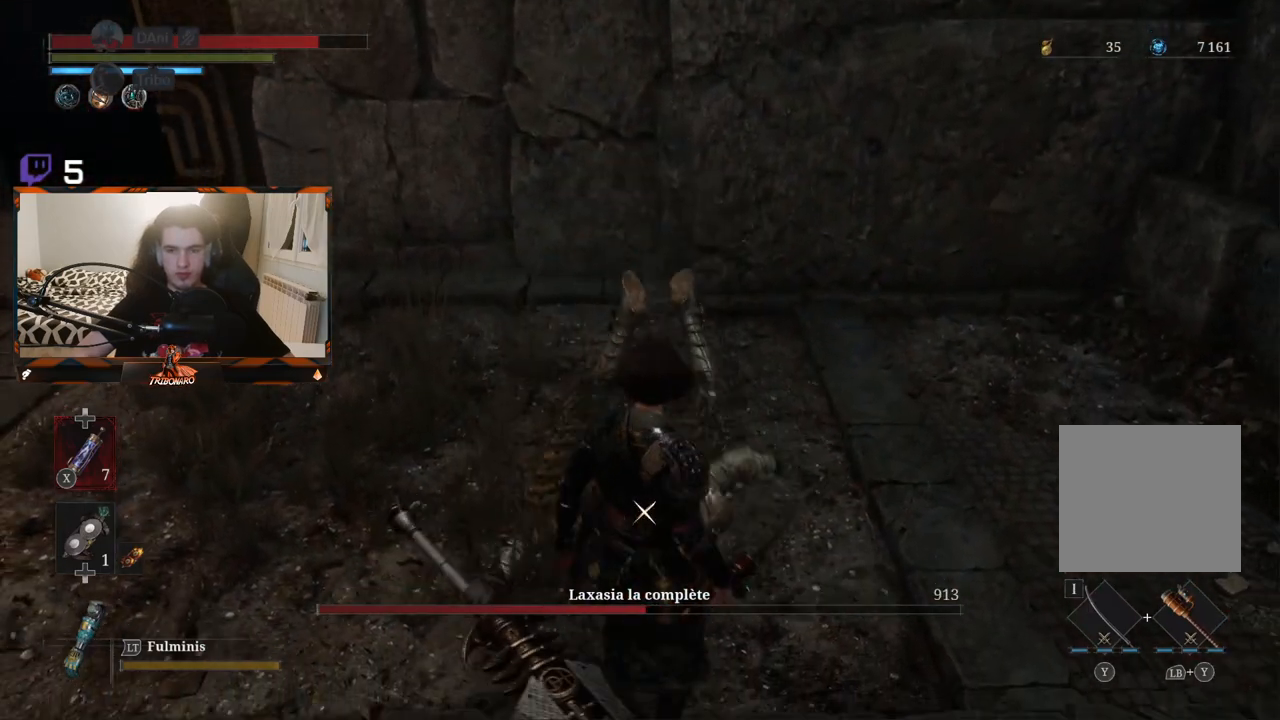
{"buttons": [], "left_stick": "center", "right_stick": "center", "events": [[117, "left_stick", "center"], [250, "left_stick", "down"], [433, "left_stick", "center"]]}
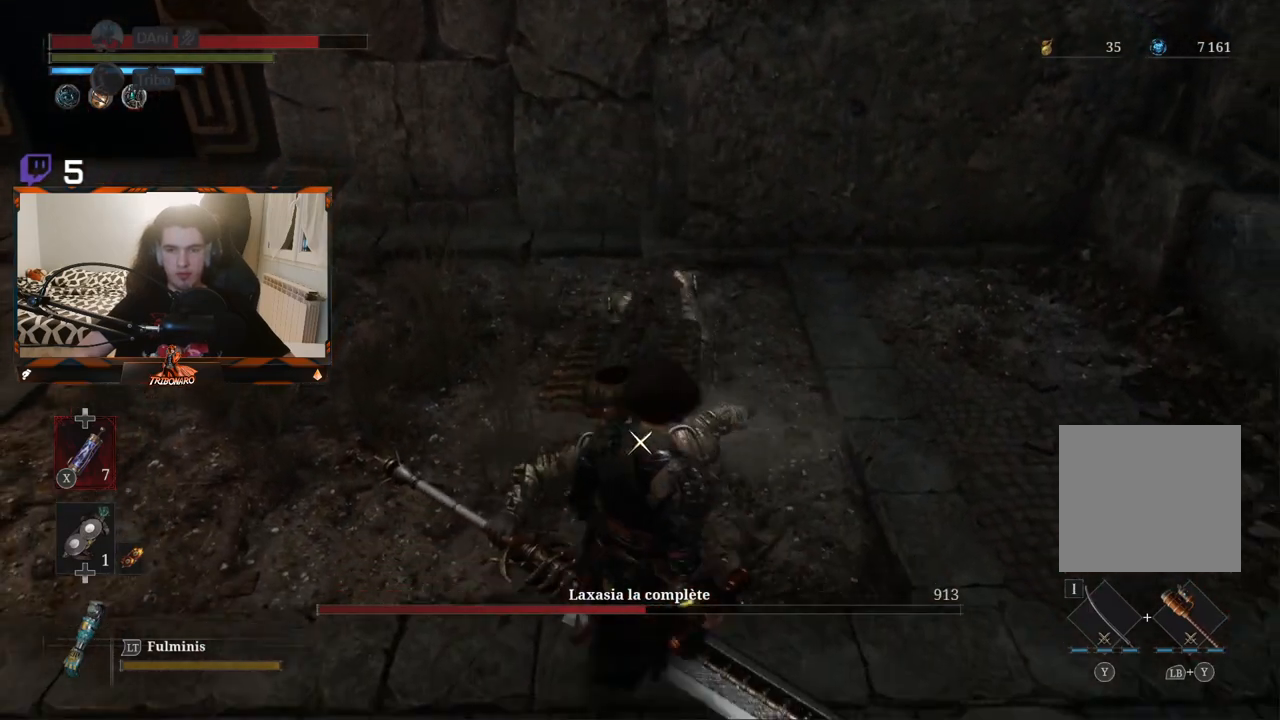
{"buttons": [], "left_stick": "center", "right_stick": "center", "events": []}
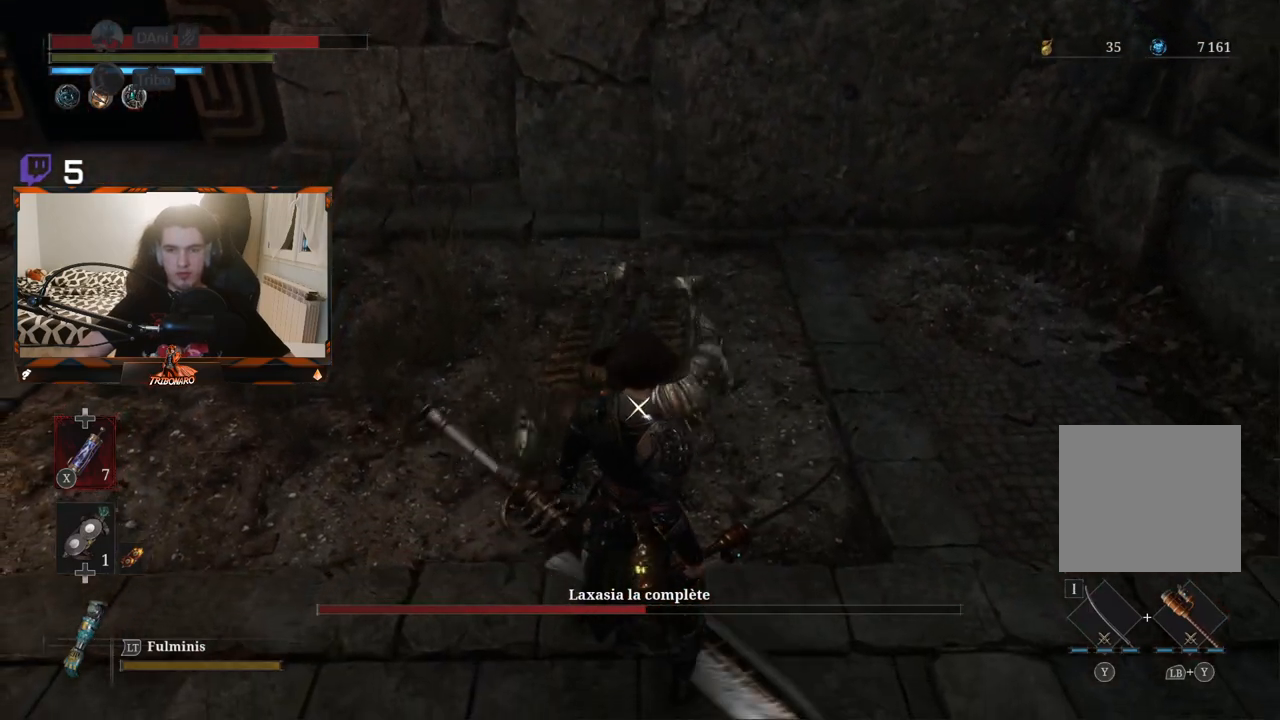
{"buttons": [], "left_stick": "center", "right_stick": "center", "events": []}
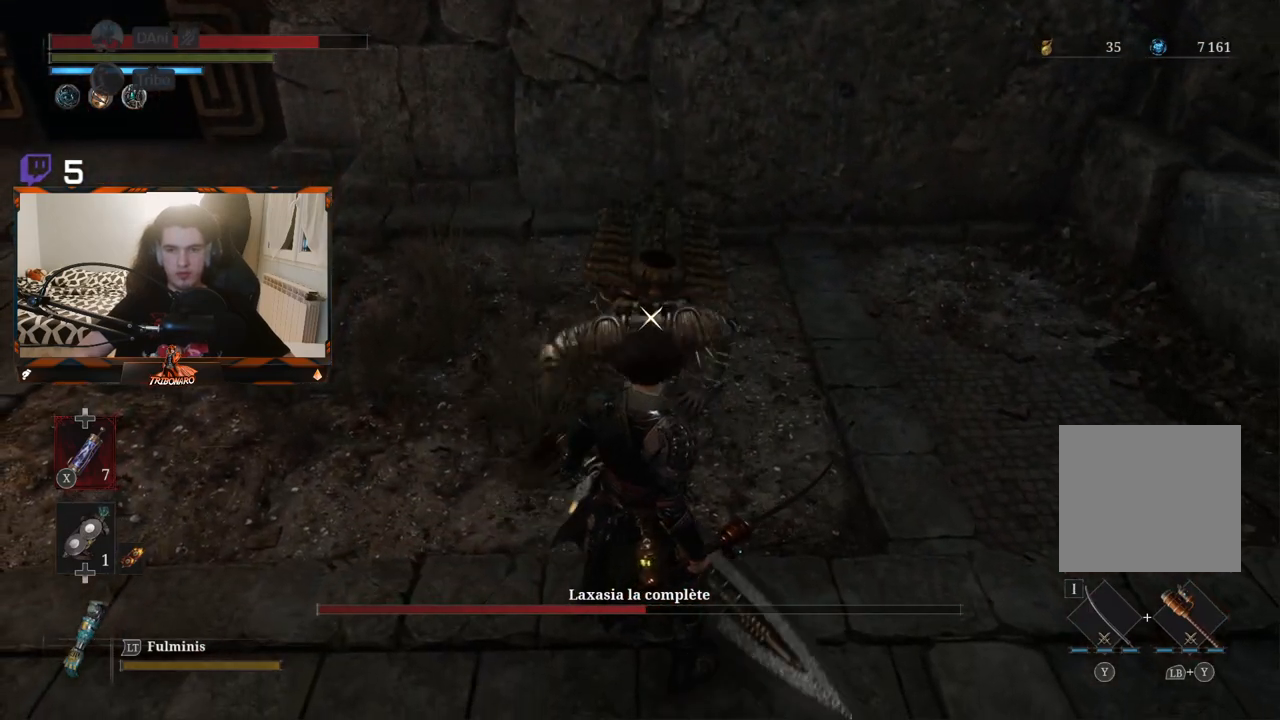
{"buttons": [], "left_stick": "center", "right_stick": "center", "events": [[100, "R1", "down"], [200, "R1", "up"]]}
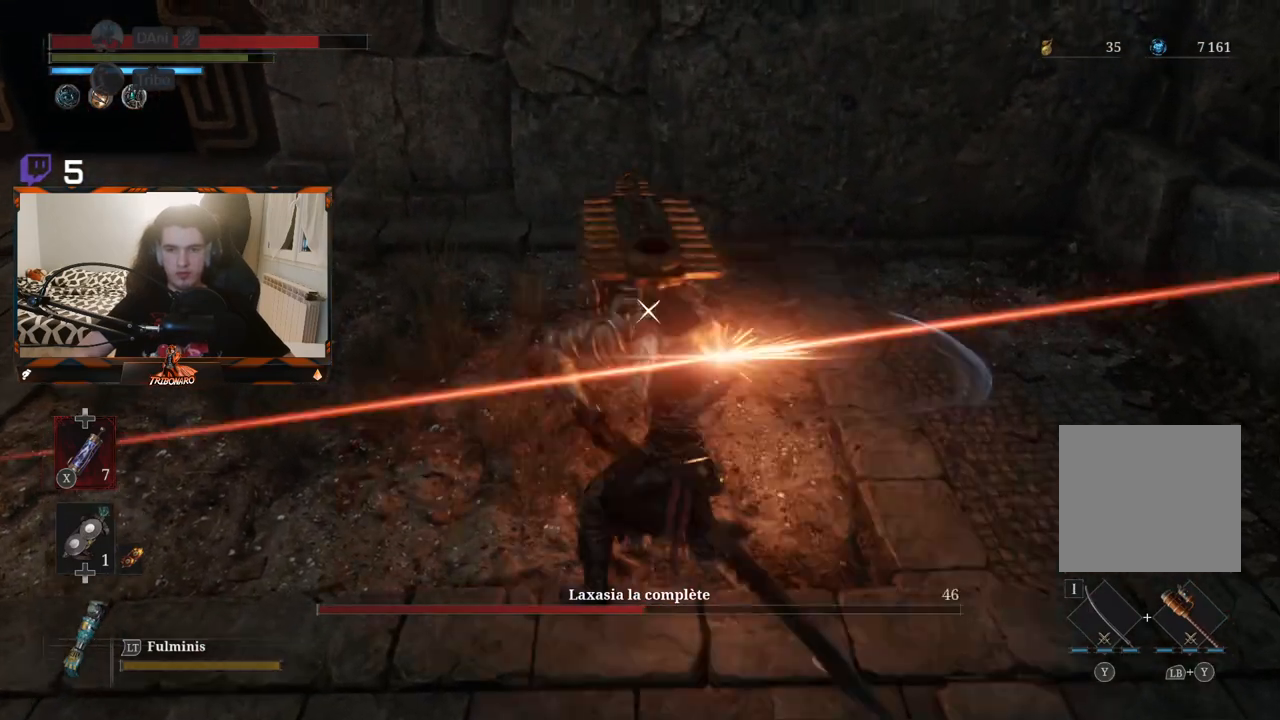
{"buttons": ["R1"], "left_stick": "center", "right_stick": "center", "events": [[483, "R1", "down"]]}
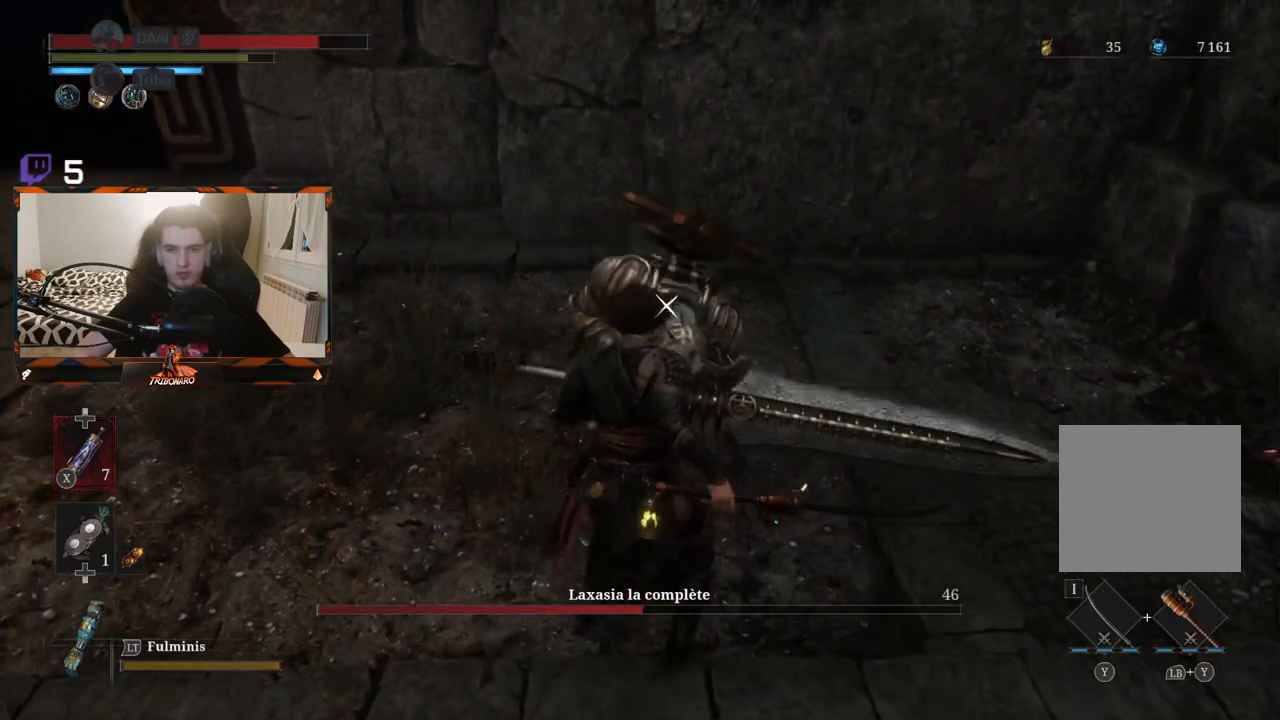
{"buttons": ["R1"], "left_stick": "center", "right_stick": "center", "events": [[67, "R1", "up"], [117, "R1", "down"], [233, "R1", "up"], [283, "R1", "down"], [367, "R1", "up"], [433, "R1", "down"]]}
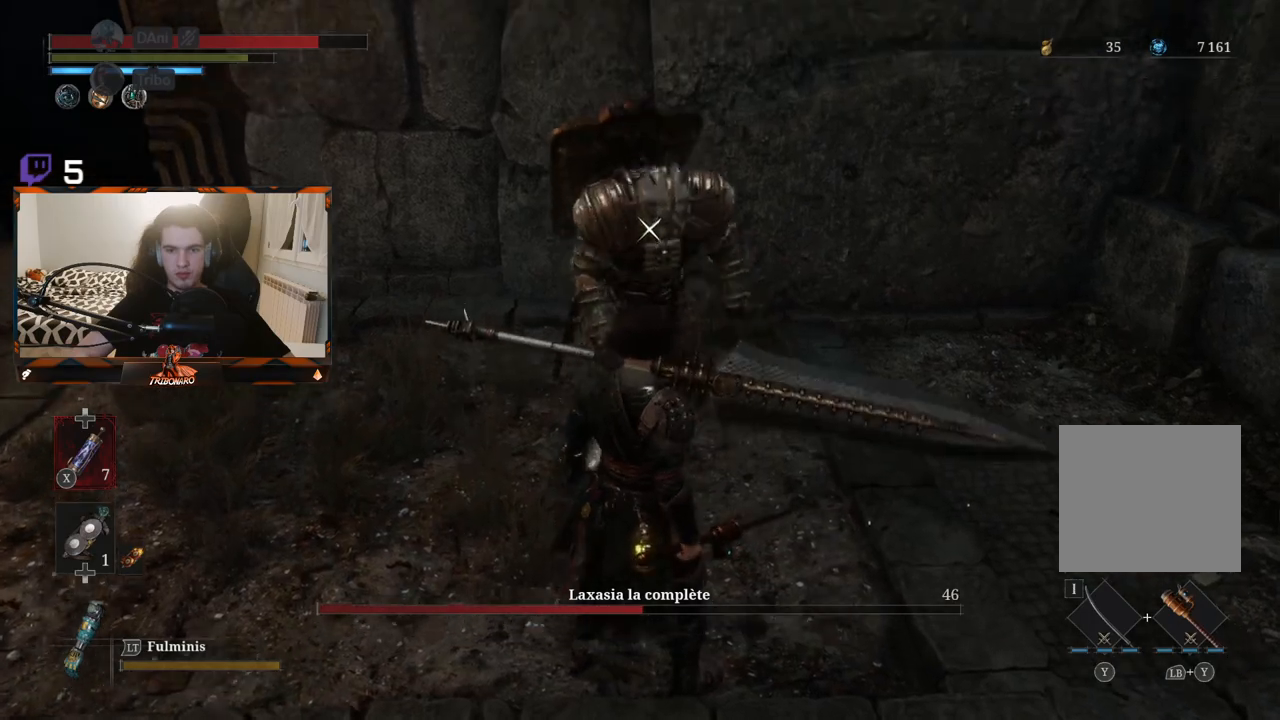
{"buttons": ["R1"], "left_stick": "center", "right_stick": "center", "events": [[33, "R1", "up"], [433, "R1", "down"]]}
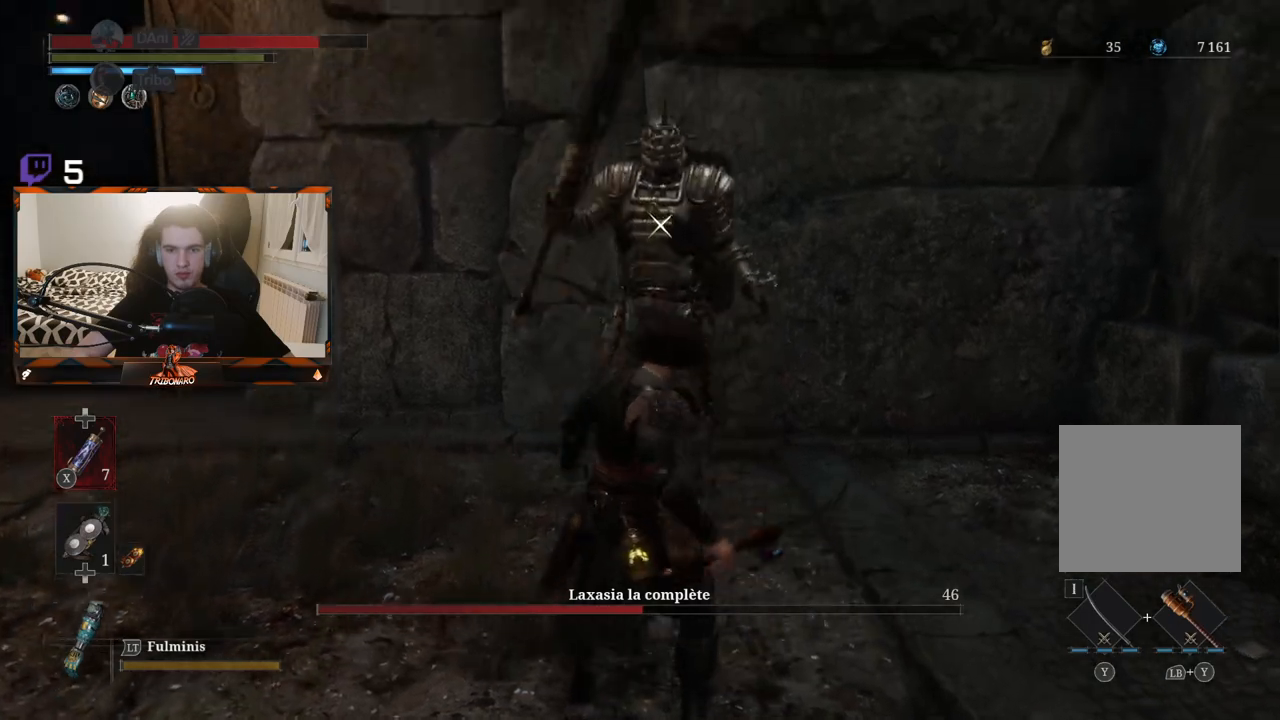
{"buttons": [], "left_stick": "center", "right_stick": "center", "events": [[33, "R1", "up"]]}
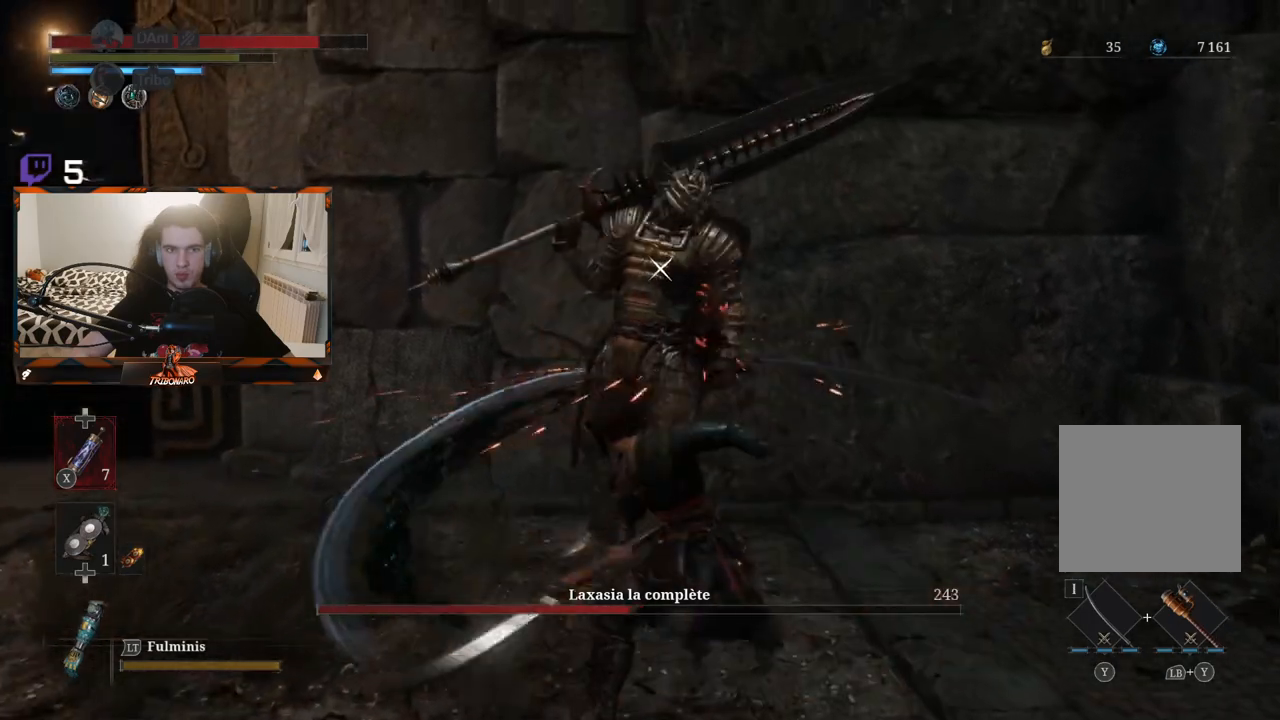
{"buttons": [], "left_stick": "center", "right_stick": "center", "events": [[150, "R1", "down"], [283, "R1", "up"]]}
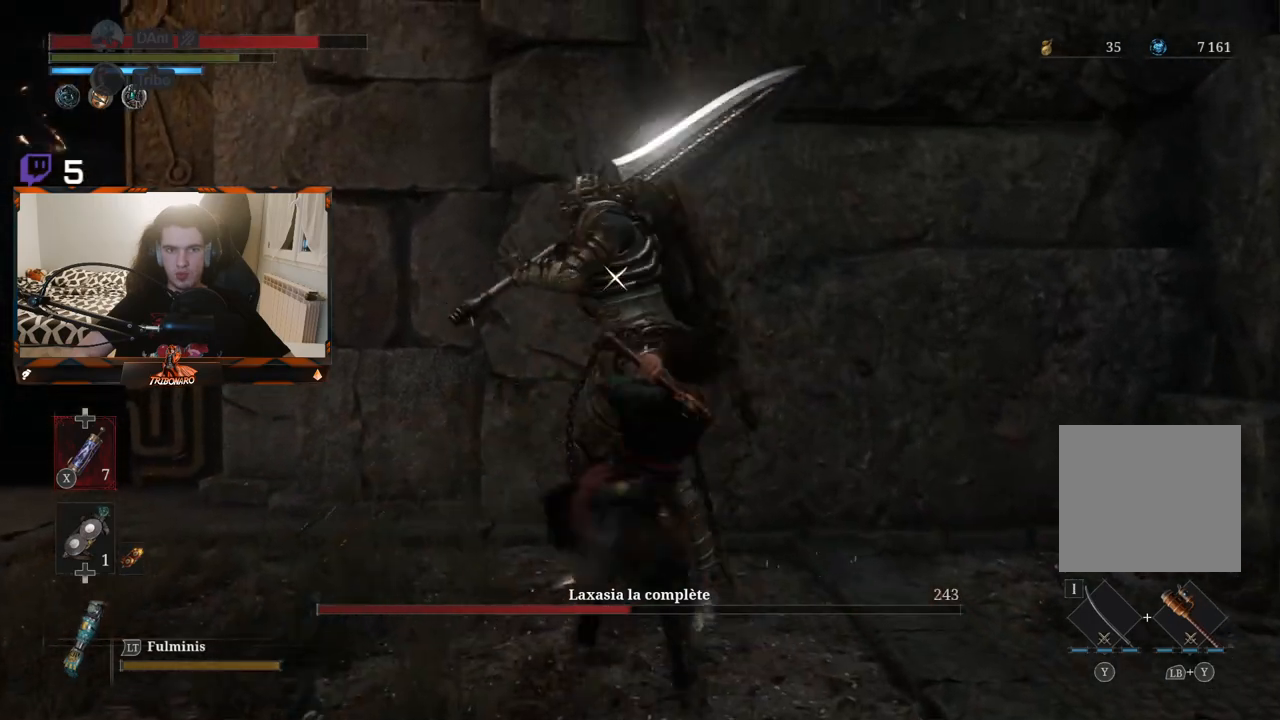
{"buttons": [], "left_stick": "right", "right_stick": "center", "events": [[450, "left_stick", "right"]]}
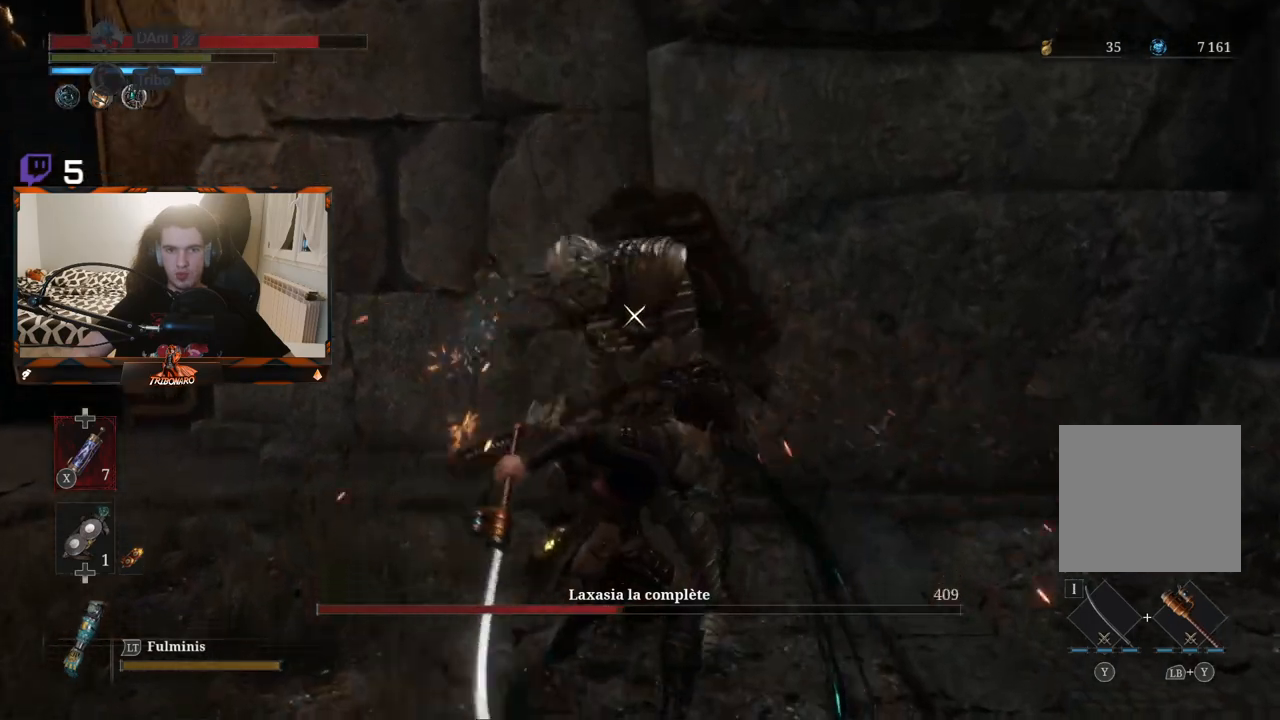
{"buttons": [], "left_stick": "right", "right_stick": "center", "events": [[333, "B", "down"], [417, "B", "up"]]}
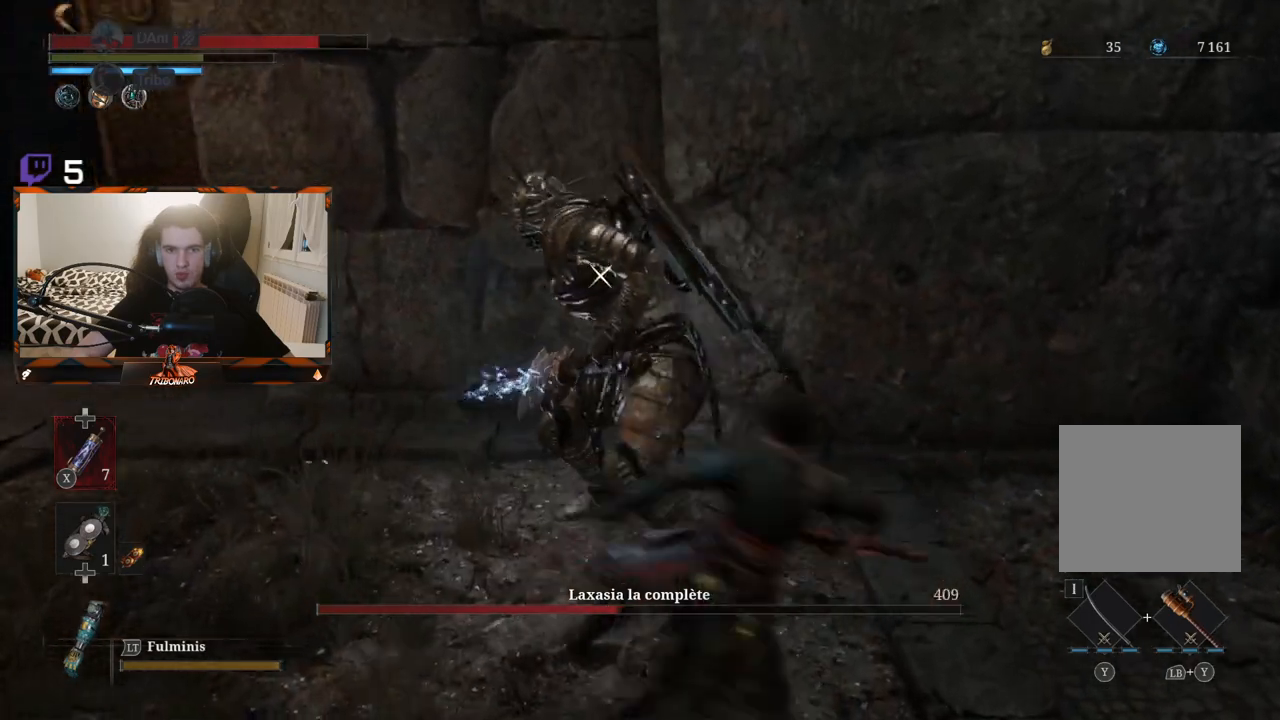
{"buttons": [], "left_stick": "up-right", "right_stick": "center", "events": [[133, "left_stick", "up-right"], [367, "B", "down"], [467, "B", "up"]]}
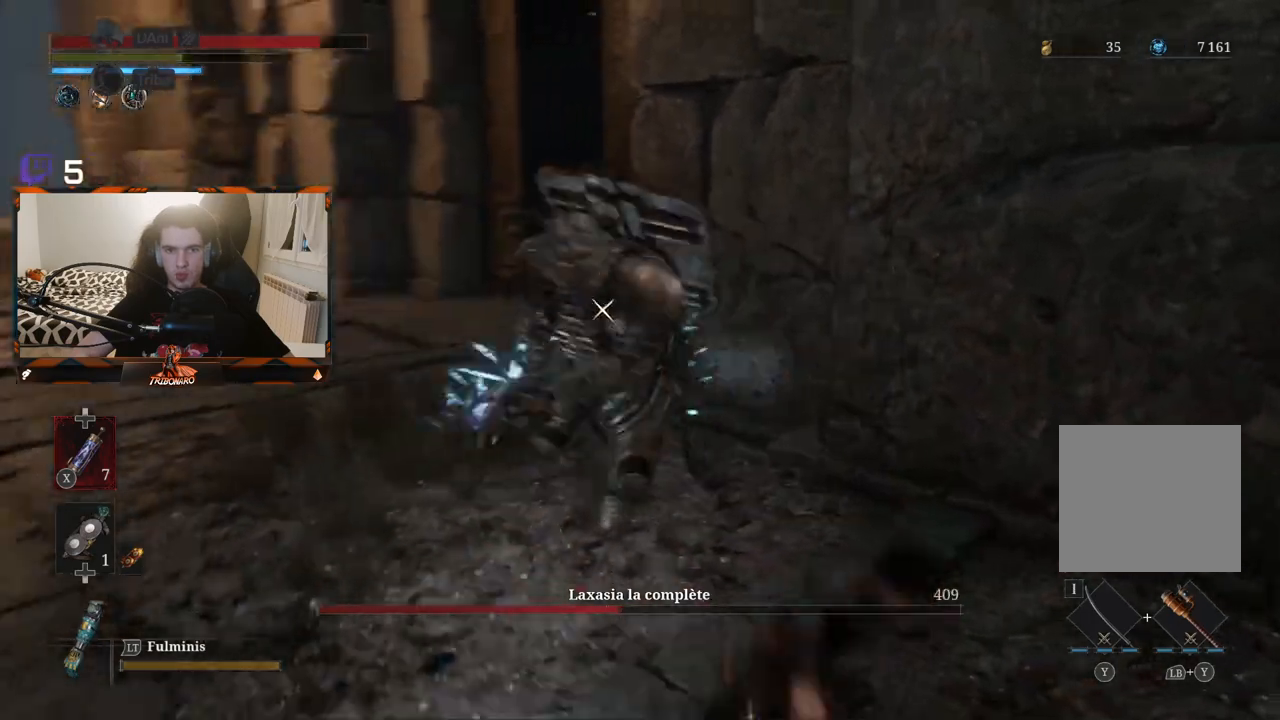
{"buttons": [], "left_stick": "up-right", "right_stick": "center"}
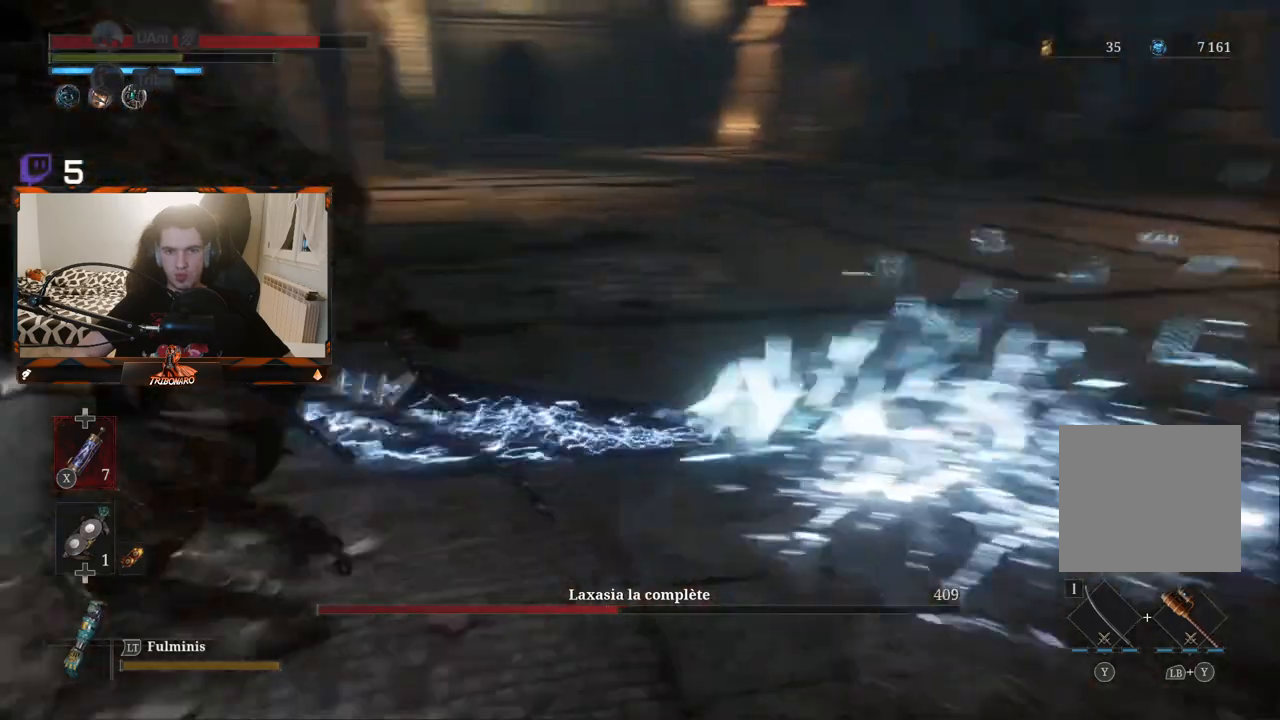
{"buttons": [], "left_stick": "down-right", "right_stick": "center", "events": [[67, "left_stick", "right"], [417, "left_stick", "down-right"]]}
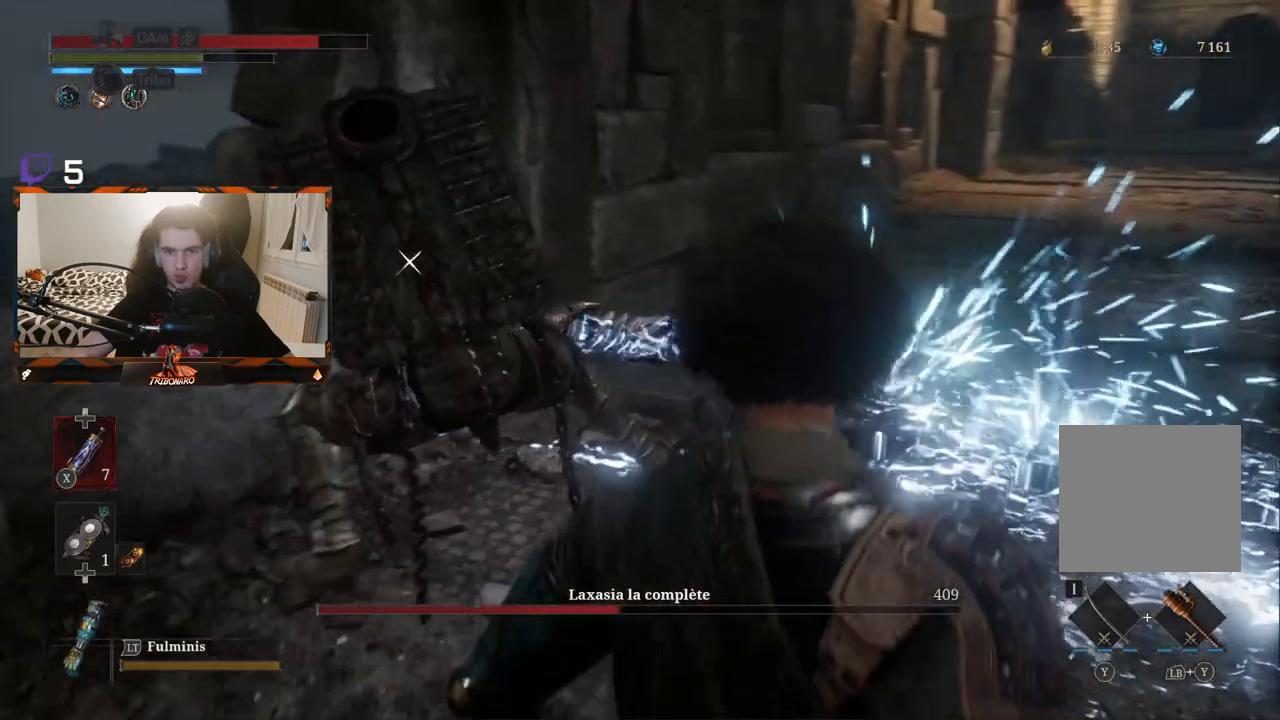
{"buttons": [], "left_stick": "center", "right_stick": "center", "events": [[433, "left_stick", "center"]]}
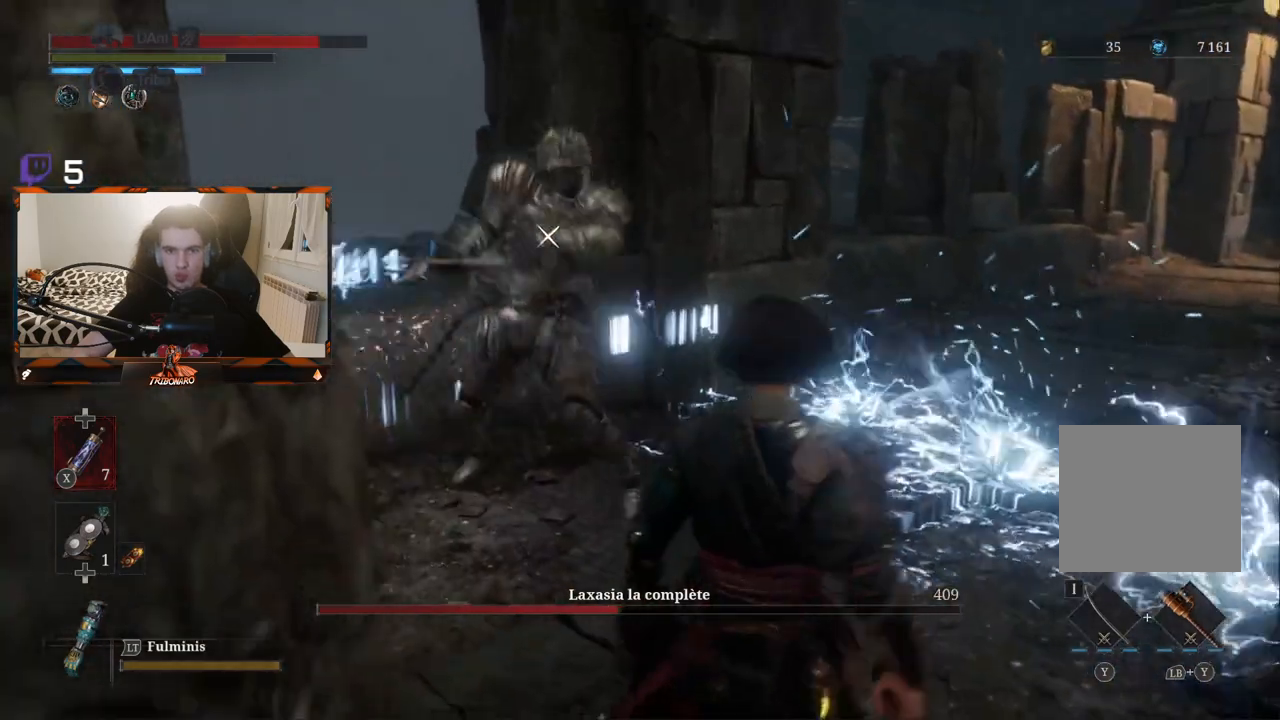
{"buttons": [], "left_stick": "up", "right_stick": "center", "events": [[217, "left_stick", "up-left"], [333, "left_stick", "up"]]}